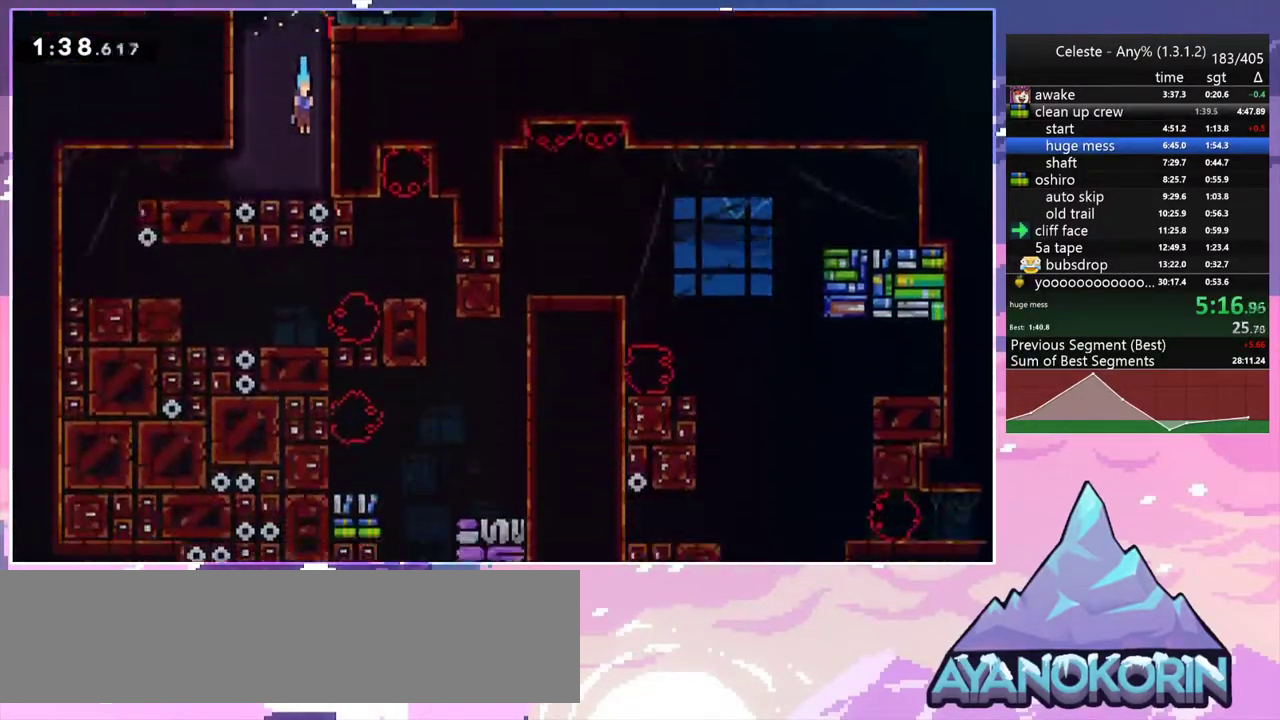
Gameplay with keyboard; each line is a JSON object with the keys held at the frame after it. "events" lists presses ("down") and releases ("up") of "dash", "down", "grab", "jump", "jump2", "left", "menu", "right", "skip" and "up" between this image and that frame as [ms after this image, input, new state], when the widget could be followed in between. No other keys are recorded. Mouse input is not recorded. Key names are as the overlay labels them; some are game actions (e.g. jump) rather than physical keys.
{"keys": ["dash", "down", "left"], "events": [[367, "dash", "down"]]}
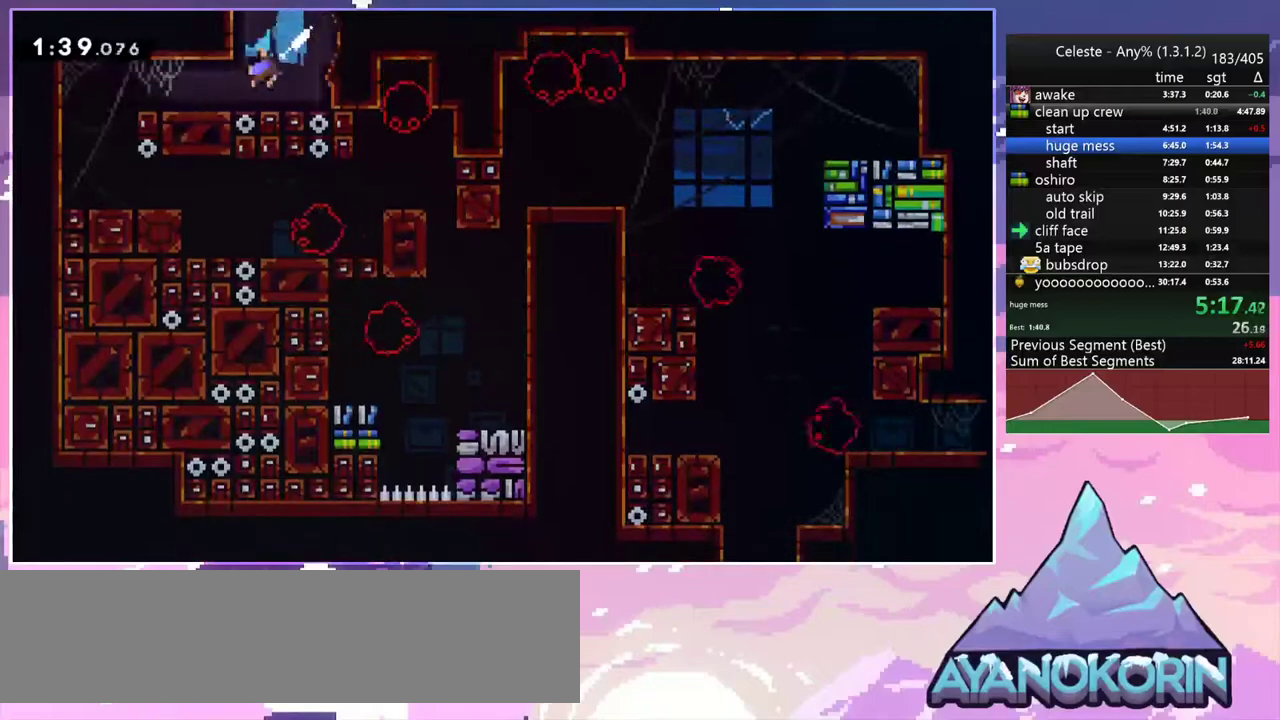
{"keys": [], "events": [[17, "dash", "up"], [50, "down", "up"], [483, "left", "up"]]}
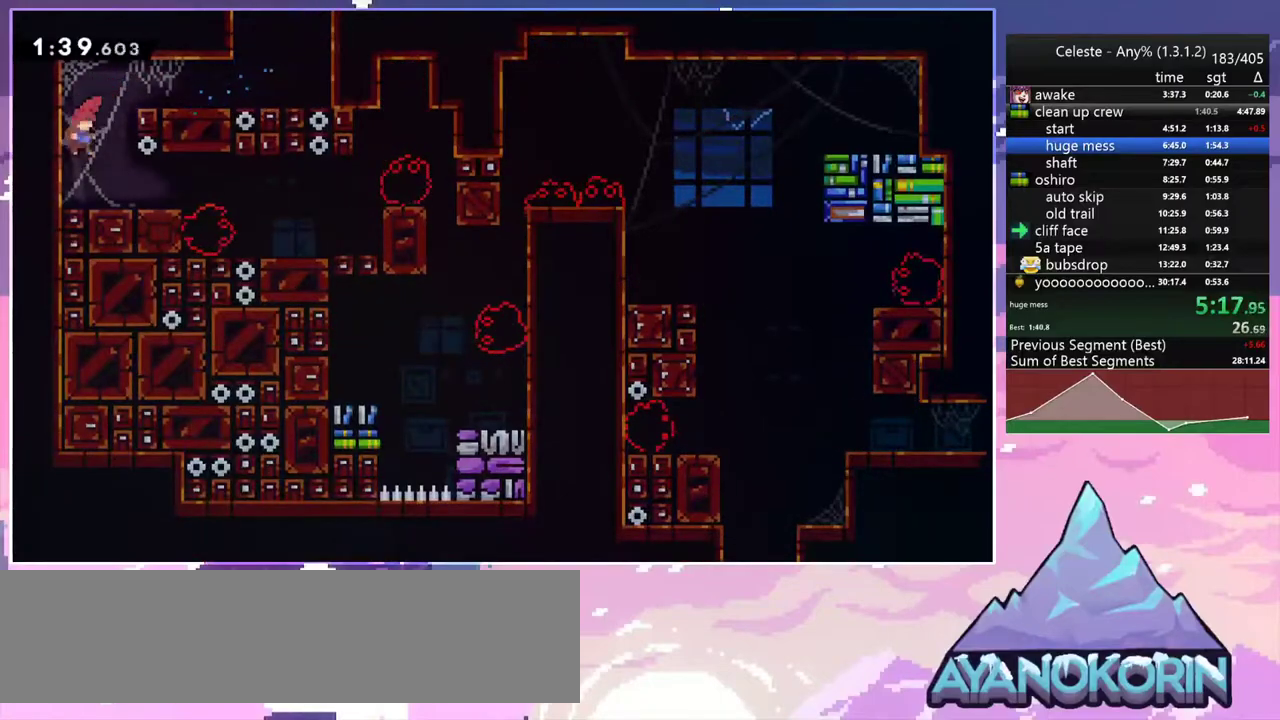
{"keys": ["right"], "events": [[33, "down", "down"], [33, "right", "down"], [67, "dash", "down"], [267, "jump2", "down"], [350, "down", "up"], [400, "dash", "up"], [500, "jump2", "up"]]}
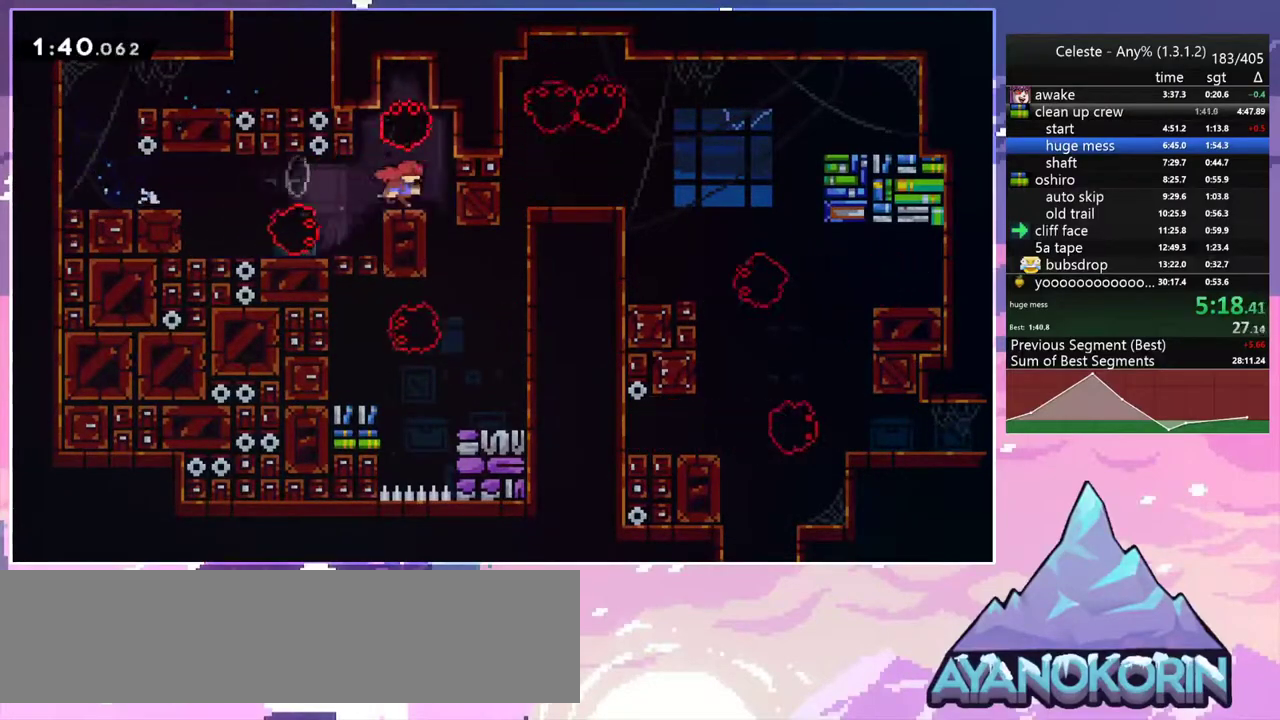
{"keys": ["grab", "jump2", "right"], "events": [[33, "right", "up"], [183, "right", "down"], [283, "skip", "down"], [317, "grab", "down"], [317, "skip", "up"], [417, "jump2", "down"]]}
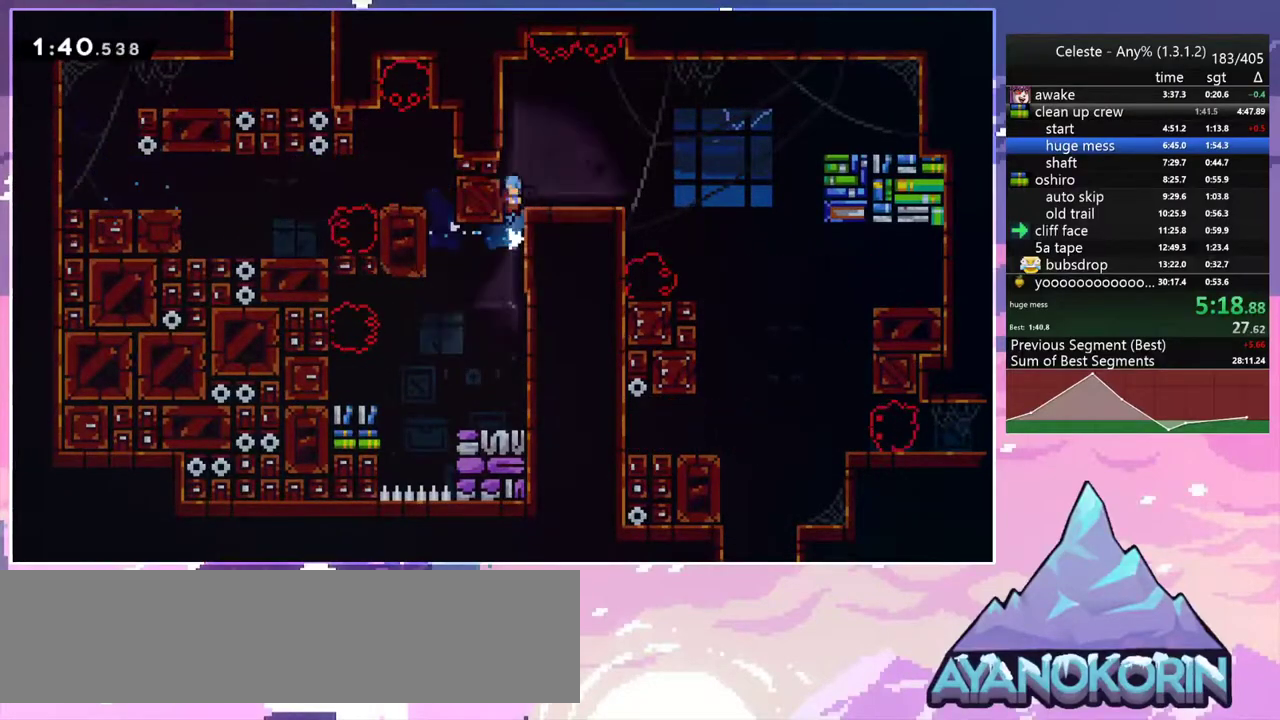
{"keys": ["right"], "events": [[50, "grab", "up"], [50, "jump2", "up"], [250, "dash", "down"], [383, "dash", "up"]]}
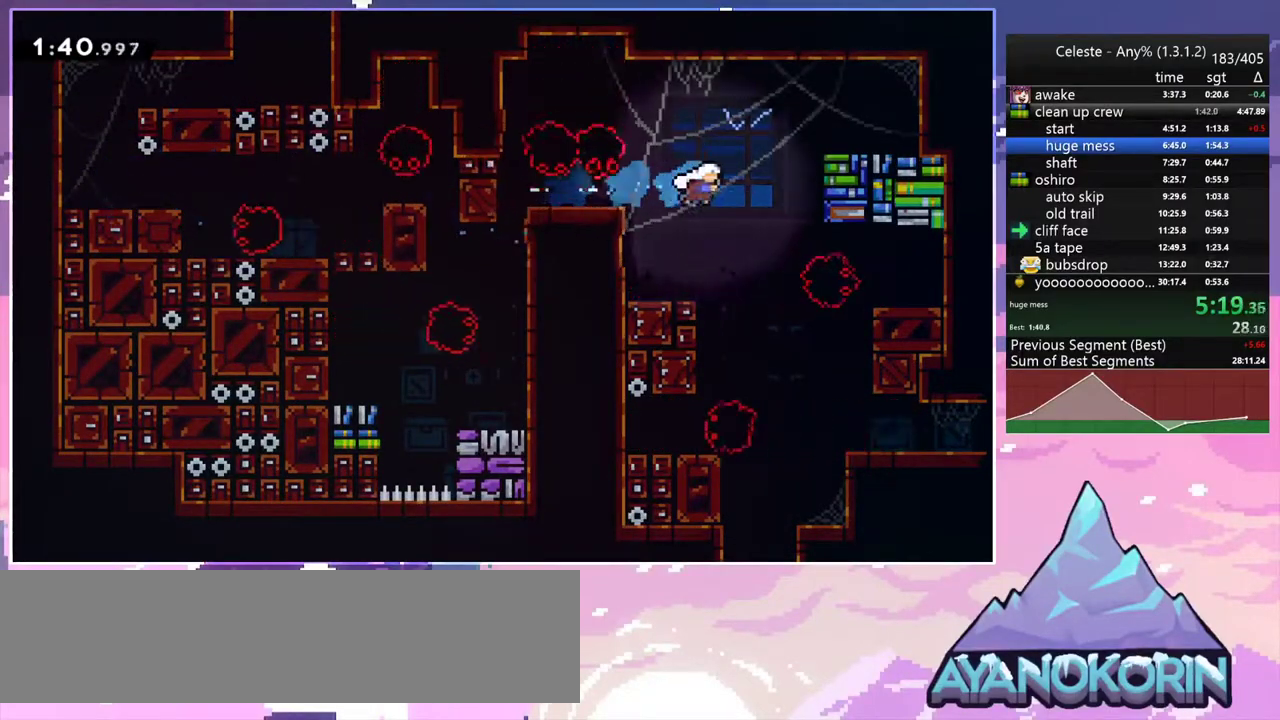
{"keys": ["down"], "events": [[33, "down", "down"], [67, "dash", "down"], [67, "right", "up"], [217, "dash", "up"], [267, "right", "down"], [400, "right", "up"]]}
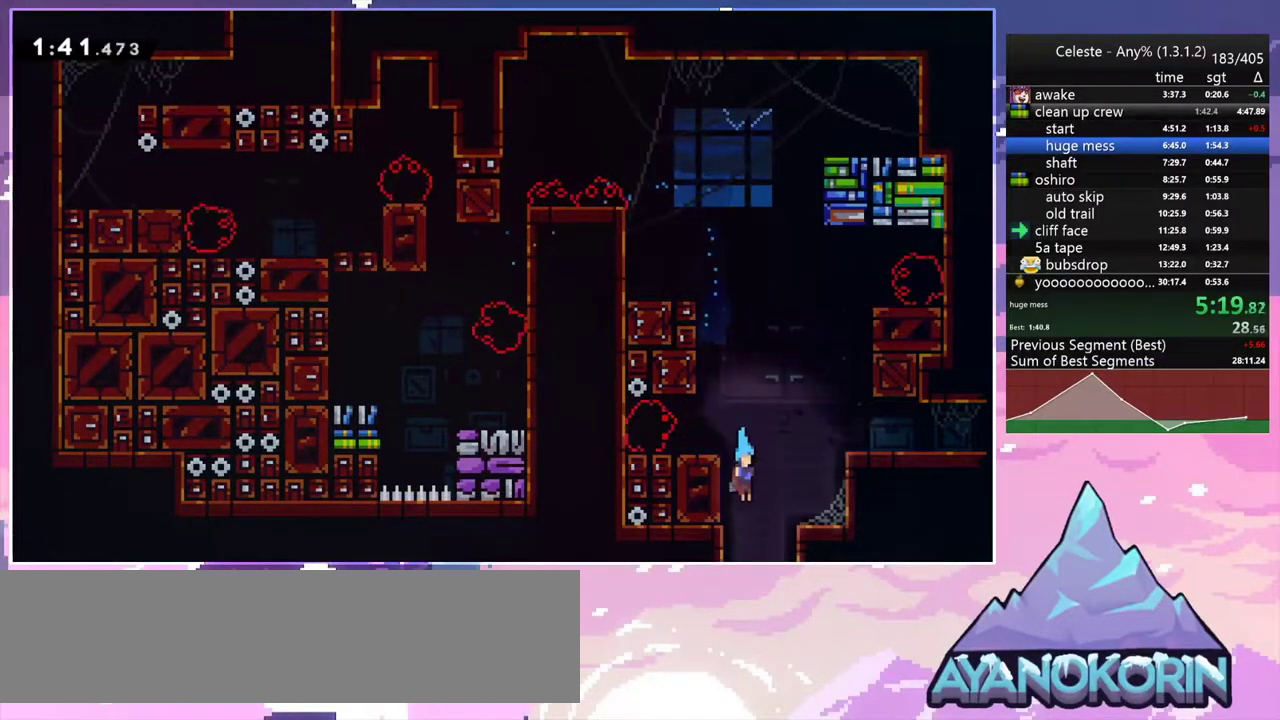
{"keys": ["down", "right"], "events": [[317, "right", "down"]]}
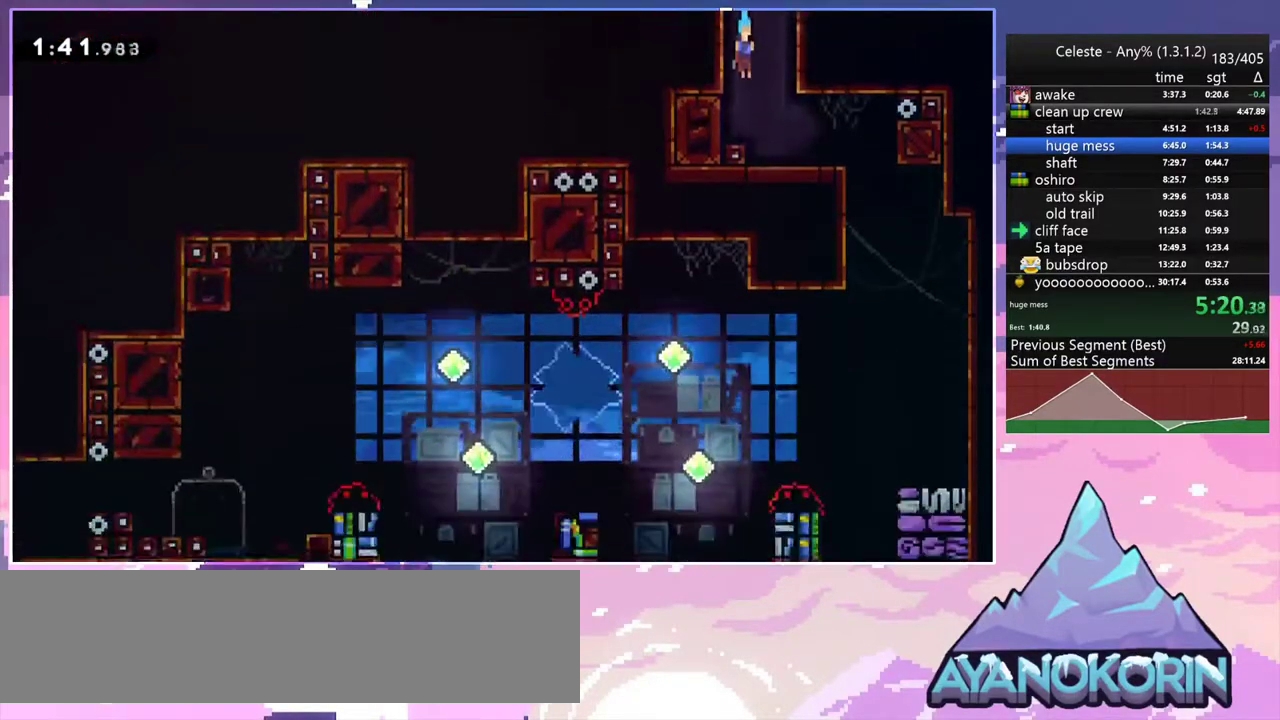
{"keys": ["down", "right"], "events": [[283, "dash", "down"], [433, "dash", "up"]]}
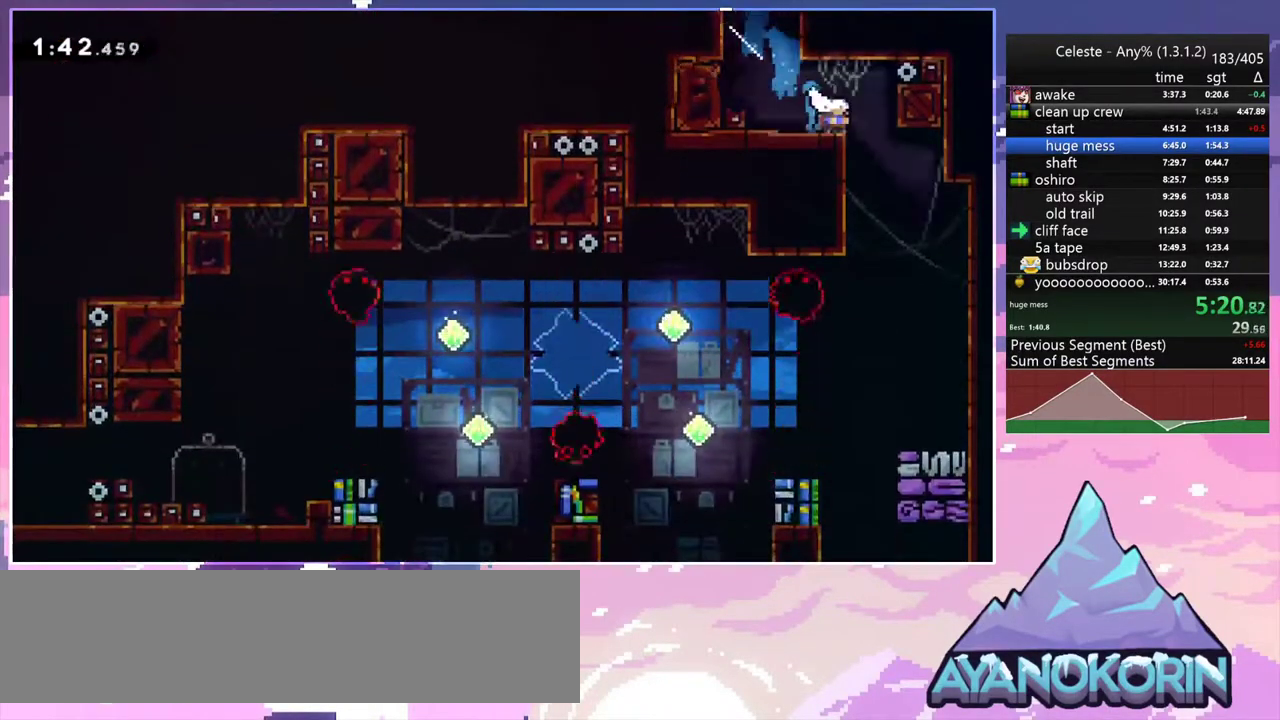
{"keys": ["down", "left"], "events": [[117, "dash", "down"], [117, "right", "up"], [267, "dash", "up"], [350, "left", "down"]]}
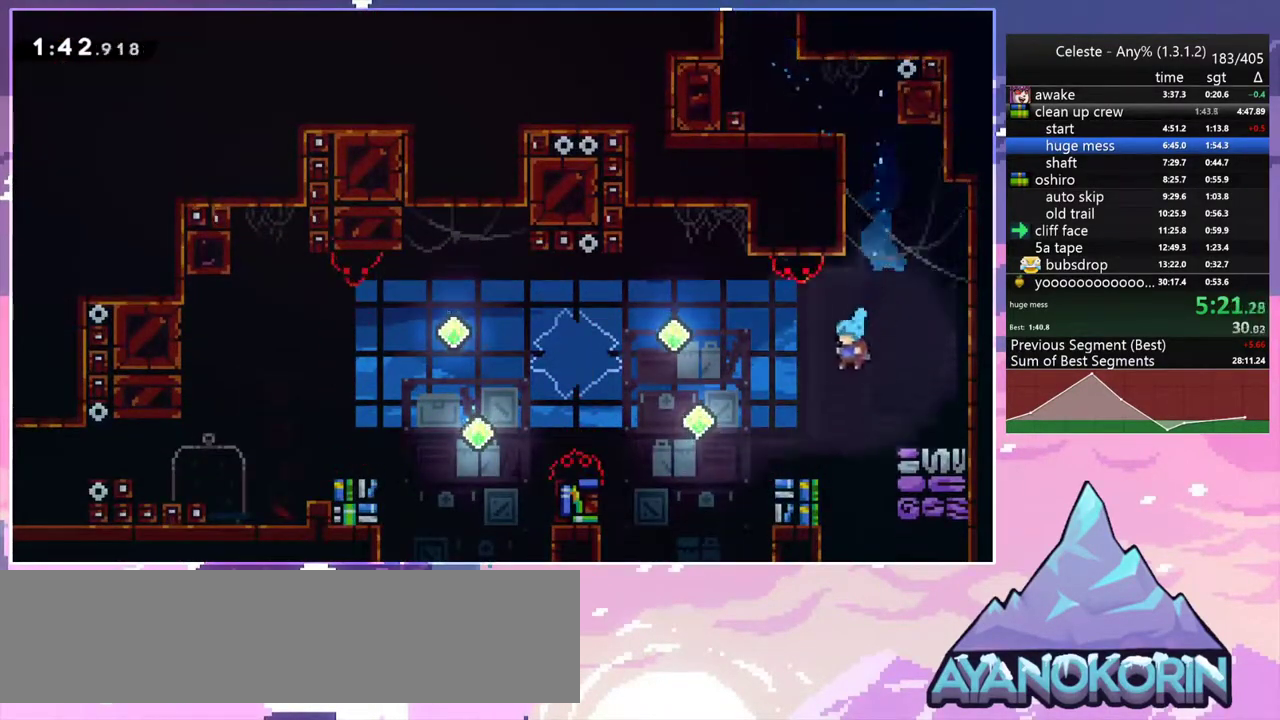
{"keys": ["down", "left"], "events": [[233, "dash", "down"], [283, "jump2", "down"], [417, "dash", "up"], [417, "jump2", "up"]]}
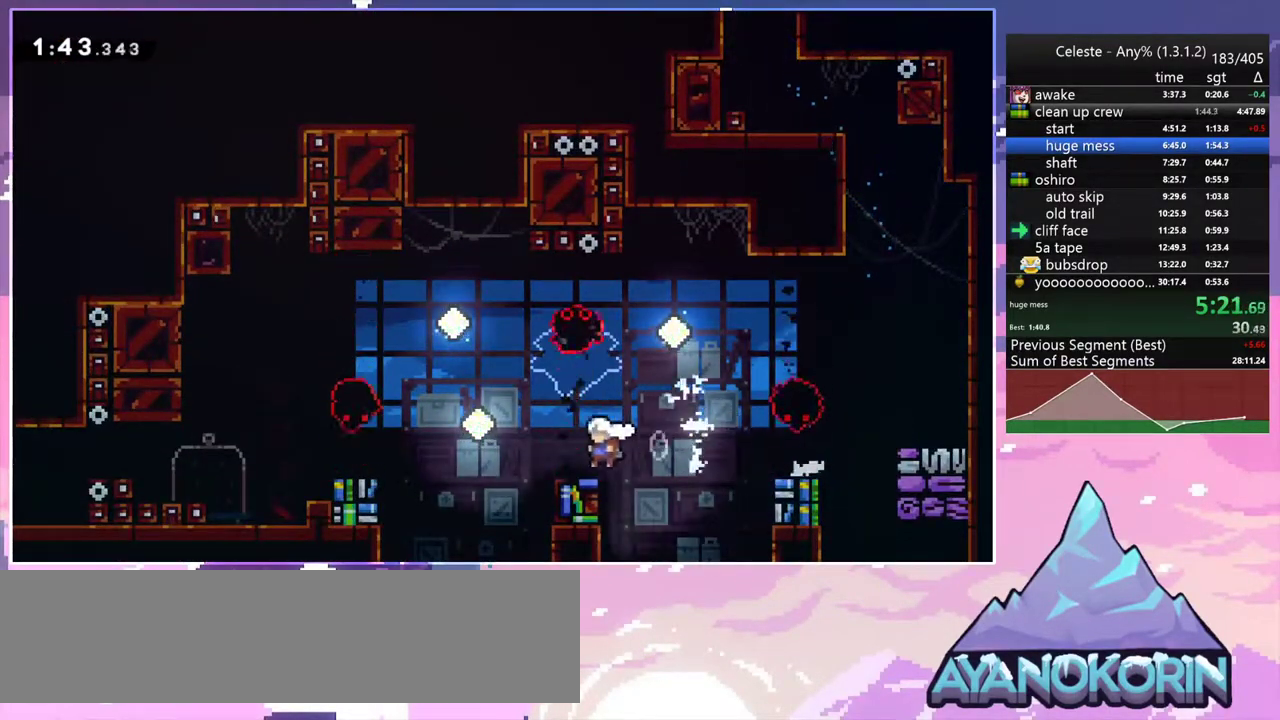
{"keys": ["left"], "events": [[100, "dash", "down"], [150, "jump2", "down"], [300, "dash", "up"], [300, "down", "up"], [433, "jump2", "up"]]}
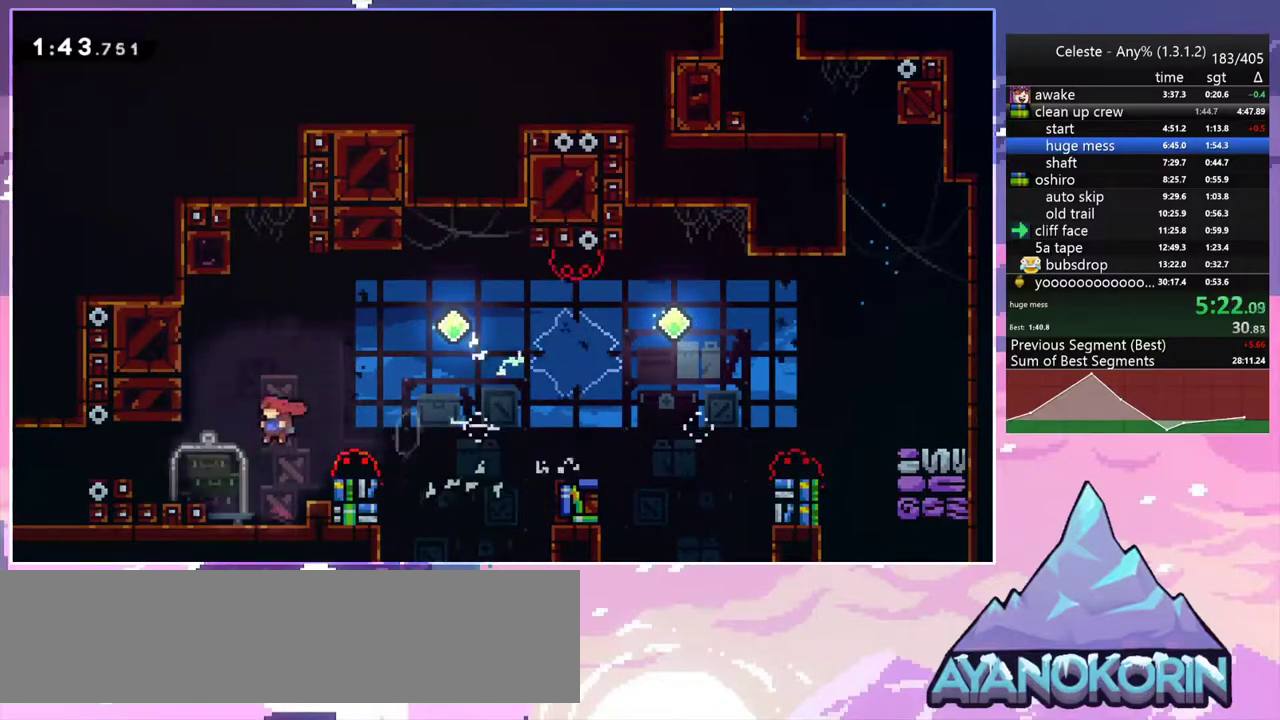
{"keys": ["left"], "events": [[67, "dash", "down"], [217, "dash", "up"]]}
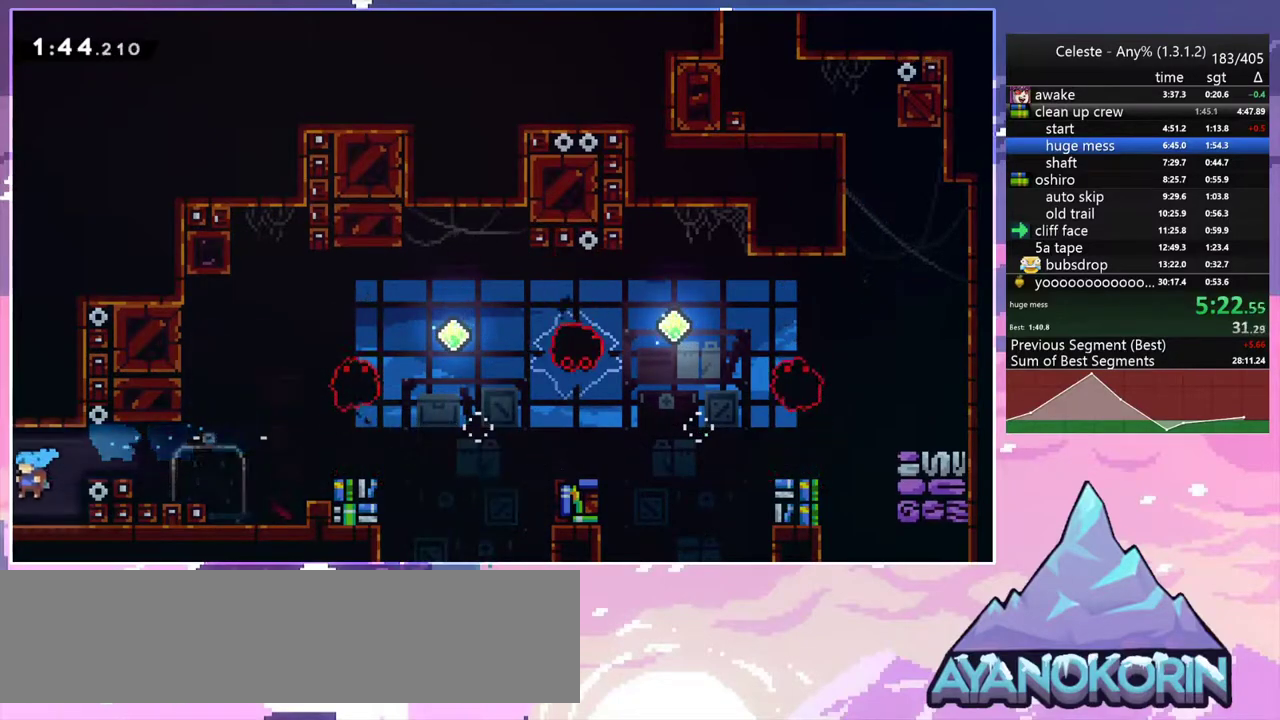
{"keys": ["left"], "events": []}
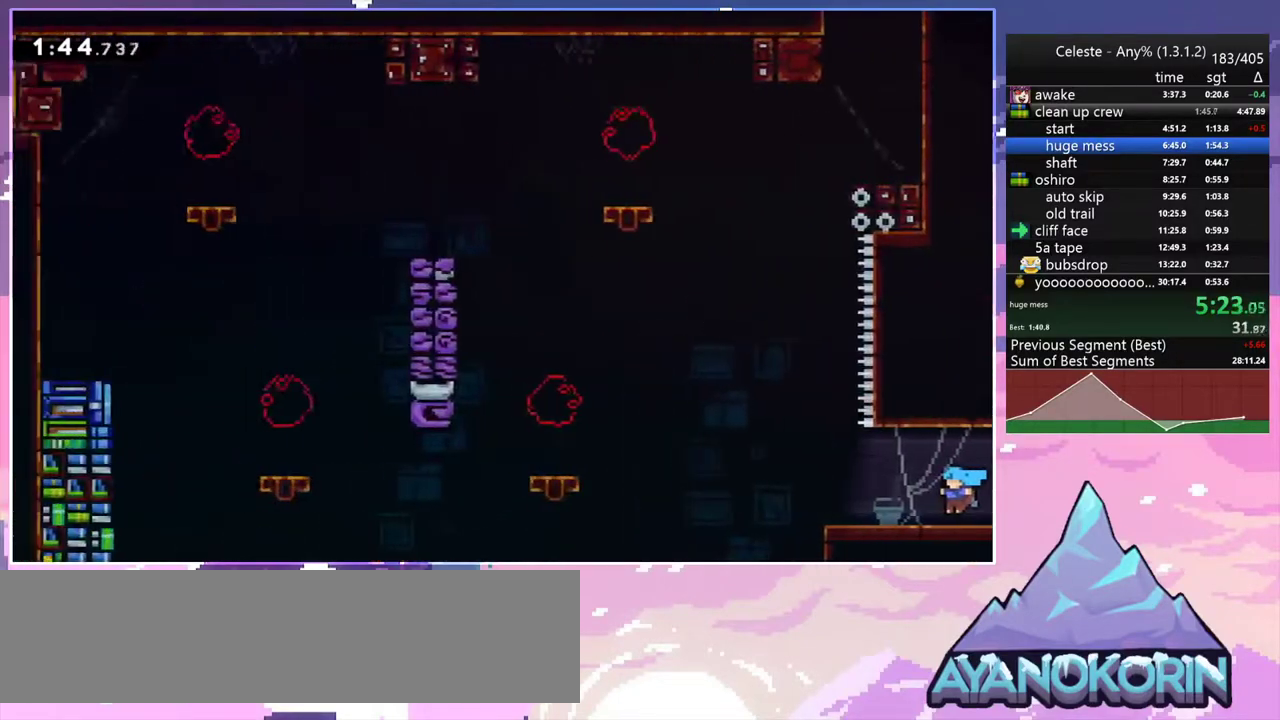
{"keys": ["jump", "jump2", "up"], "events": [[300, "jump2", "down"], [433, "up", "down"], [483, "jump", "down"], [483, "left", "up"]]}
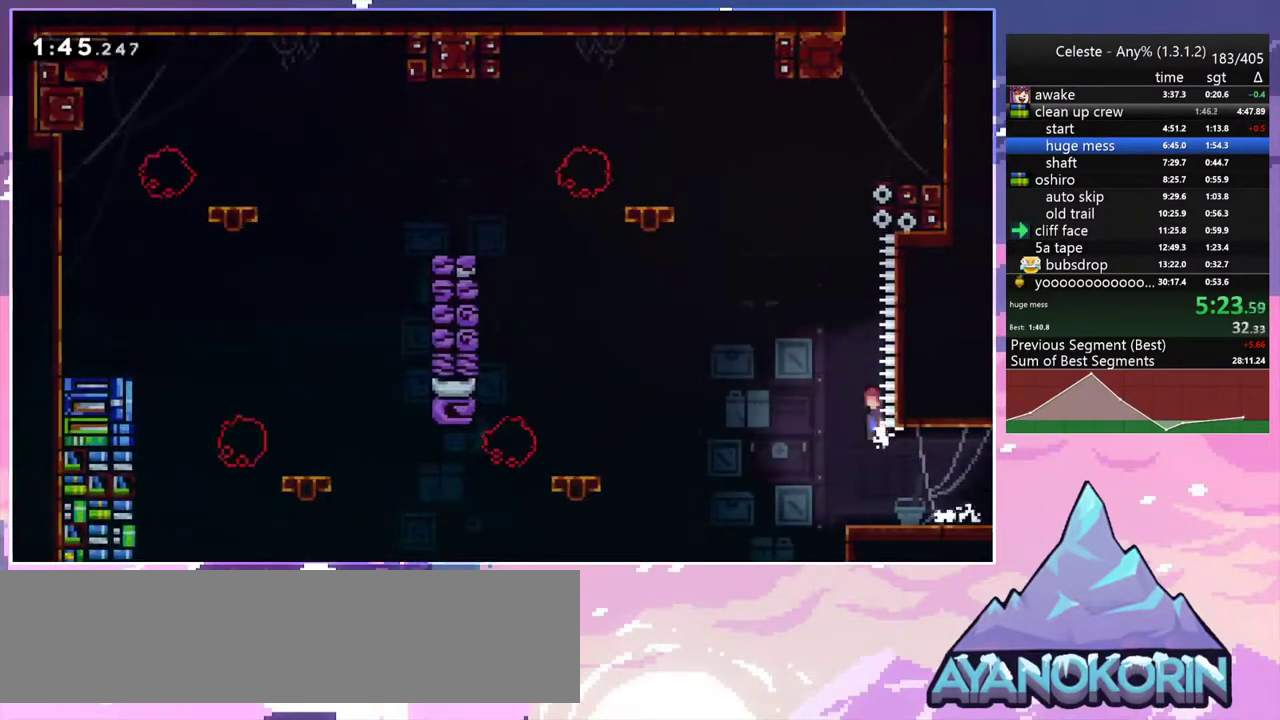
{"keys": ["grab", "right", "up"], "events": [[67, "jump2", "up"], [217, "dash", "down"], [267, "jump", "up"], [300, "grab", "down"], [350, "dash", "up"], [450, "right", "down"]]}
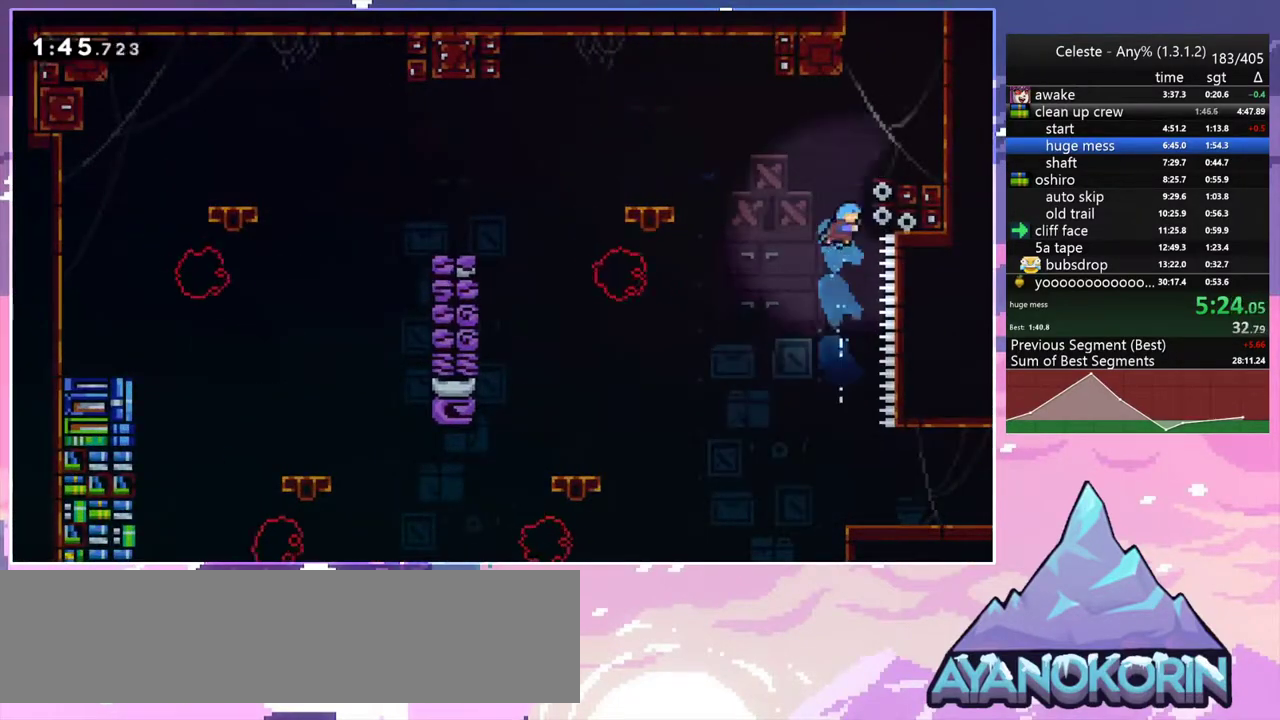
{"keys": ["left"], "events": [[83, "jump2", "down"], [283, "grab", "up"], [283, "jump2", "up"], [283, "up", "up"], [367, "right", "up"], [467, "left", "down"]]}
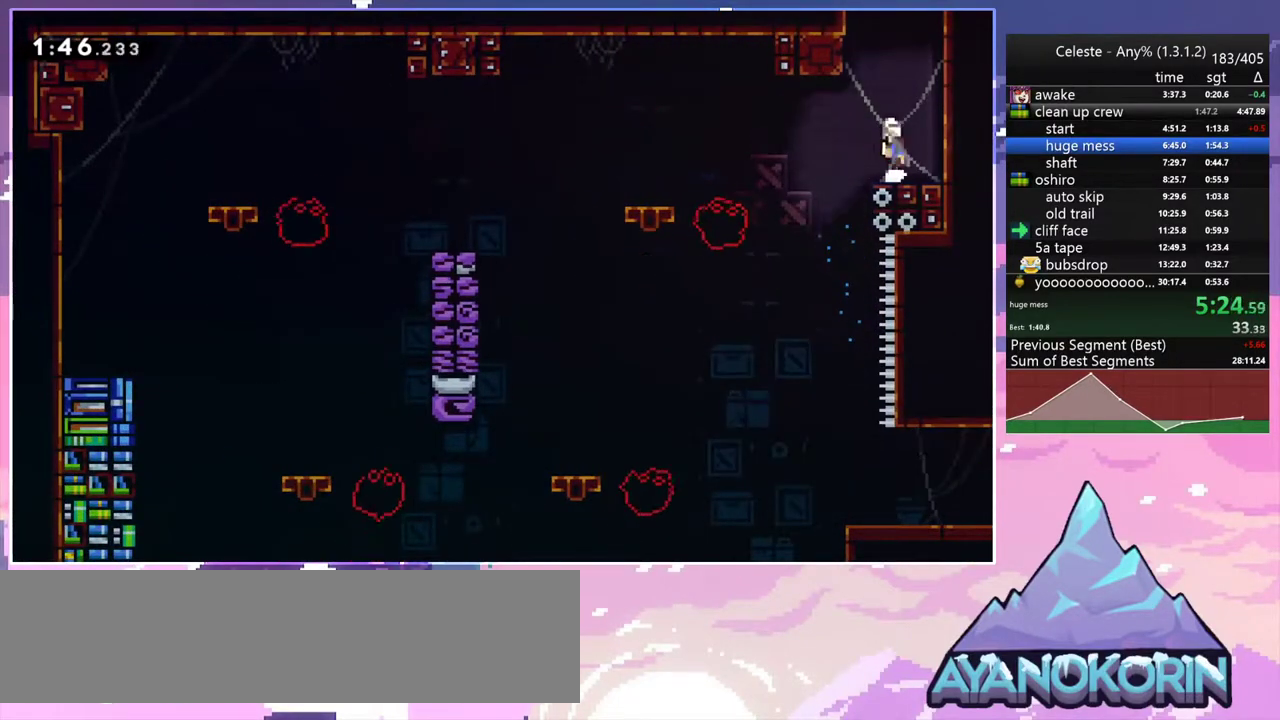
{"keys": [], "events": [[17, "jump2", "down"], [100, "up", "down"], [150, "dash", "down"], [150, "left", "up"], [200, "jump2", "up"], [283, "dash", "up"], [283, "up", "up"]]}
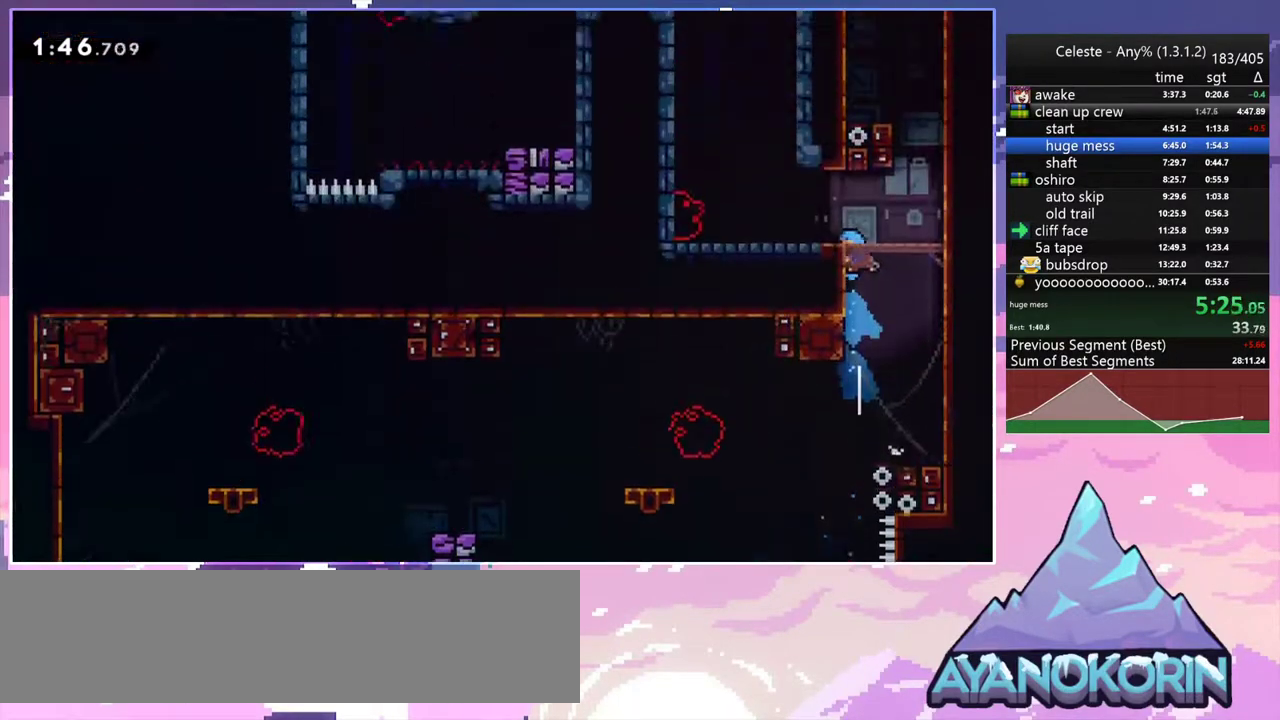
{"keys": [], "events": []}
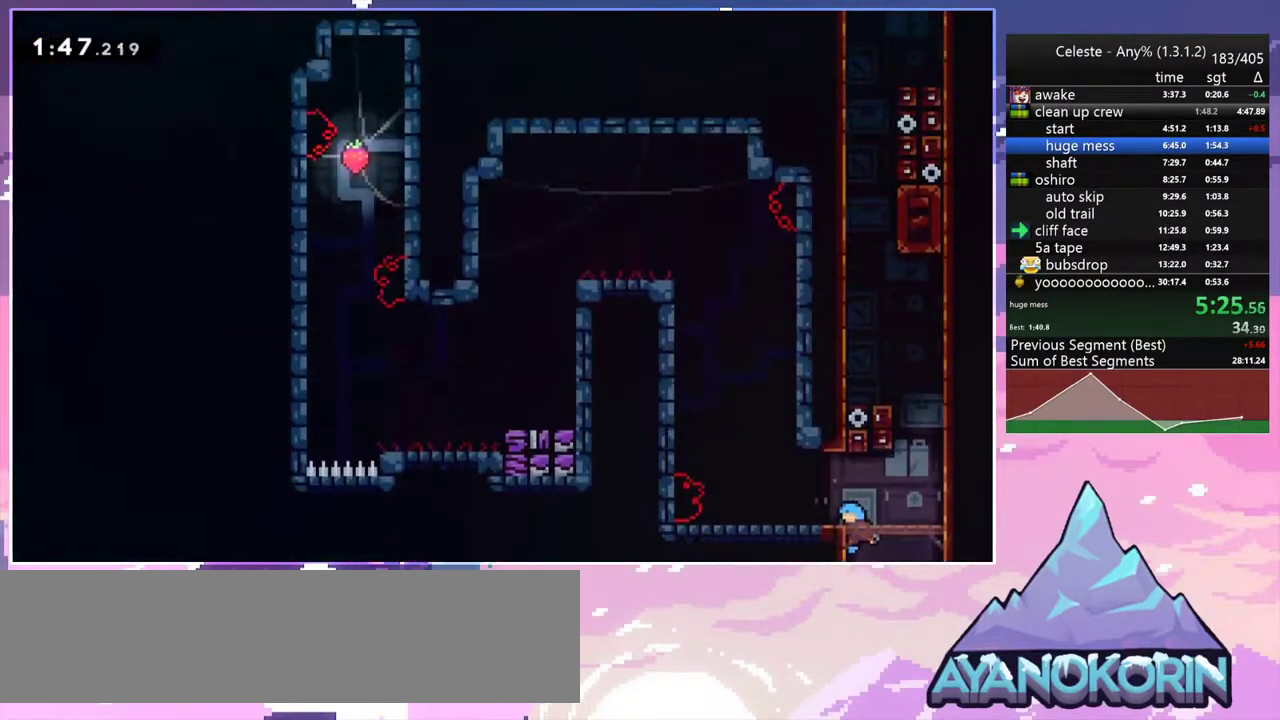
{"keys": ["jump2", "up"], "events": [[33, "jump2", "down"], [33, "up", "down"], [283, "jump2", "up"], [317, "jump2", "down"]]}
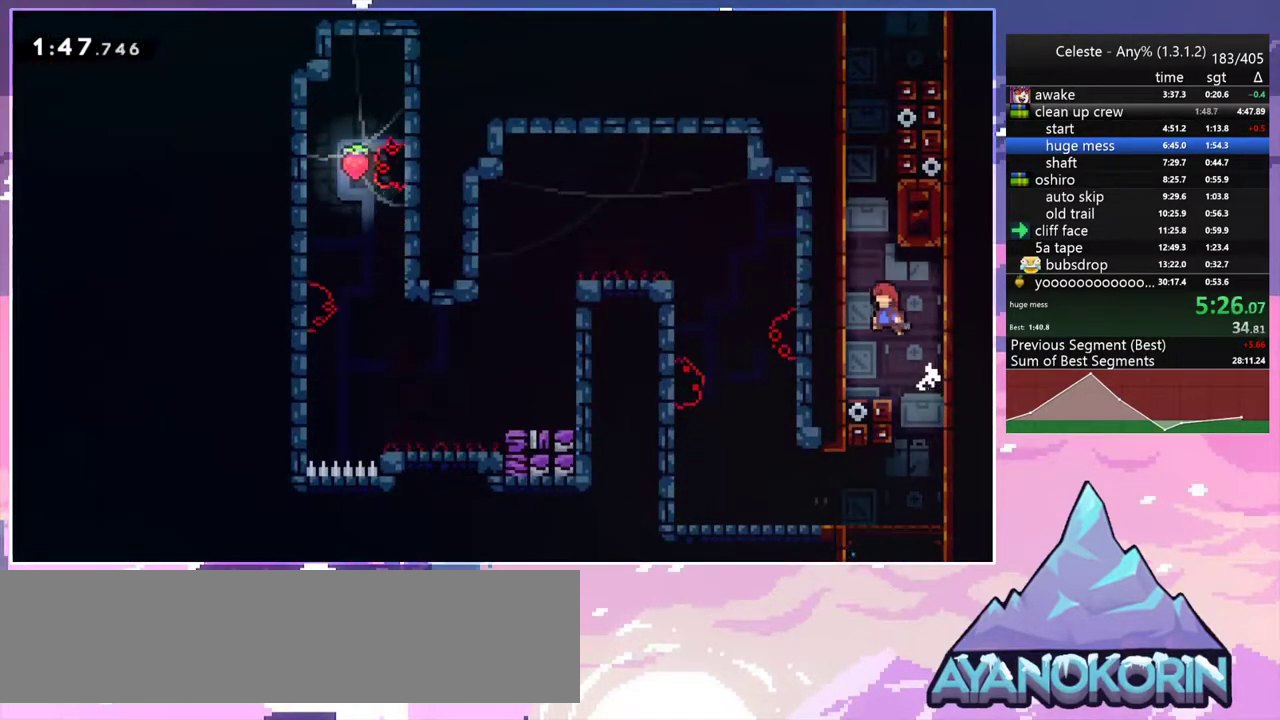
{"keys": ["dash", "grab", "left", "up"], "events": [[50, "dash", "down"], [100, "jump2", "up"], [283, "jump2", "down"], [383, "left", "down"], [483, "grab", "down"], [483, "jump2", "up"]]}
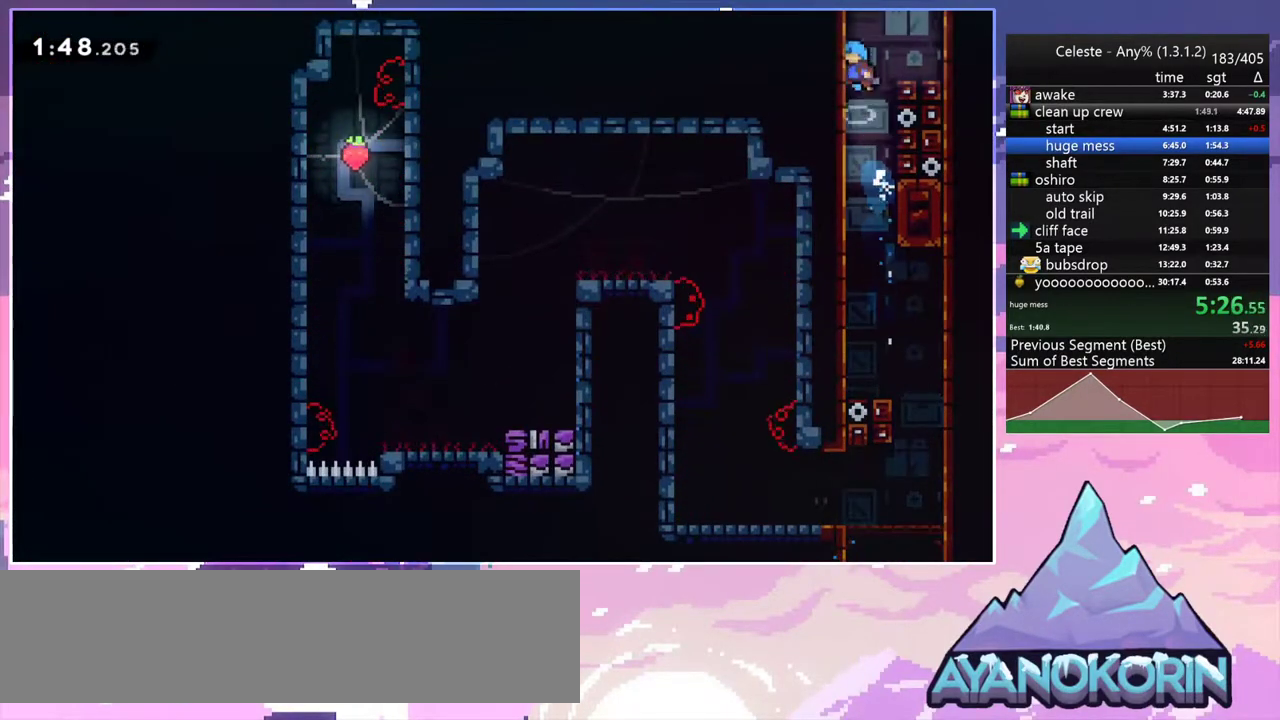
{"keys": ["up"], "events": [[33, "dash", "up"], [67, "jump2", "down"], [117, "jump", "down"], [117, "left", "up"], [167, "jump2", "up"], [217, "jump2", "down"], [267, "jump", "up"], [350, "jump", "down"], [400, "jump2", "up"], [450, "grab", "up"], [450, "jump", "up"]]}
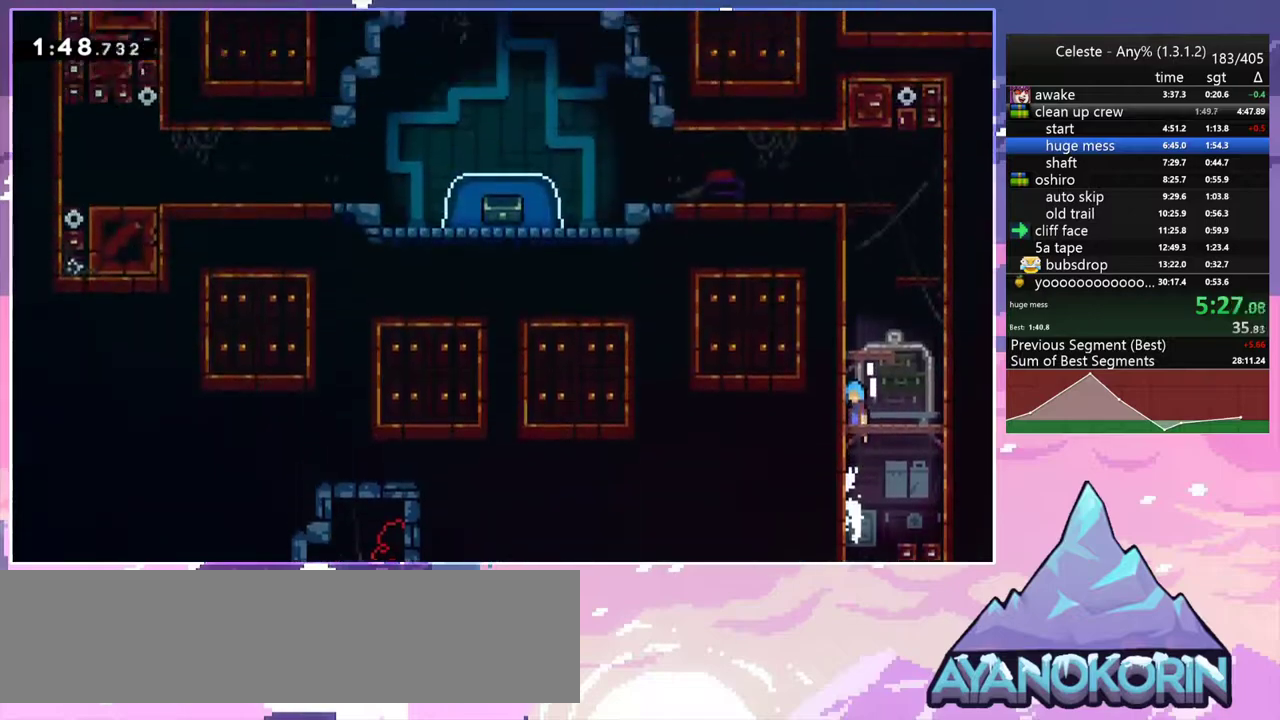
{"keys": ["up"], "events": []}
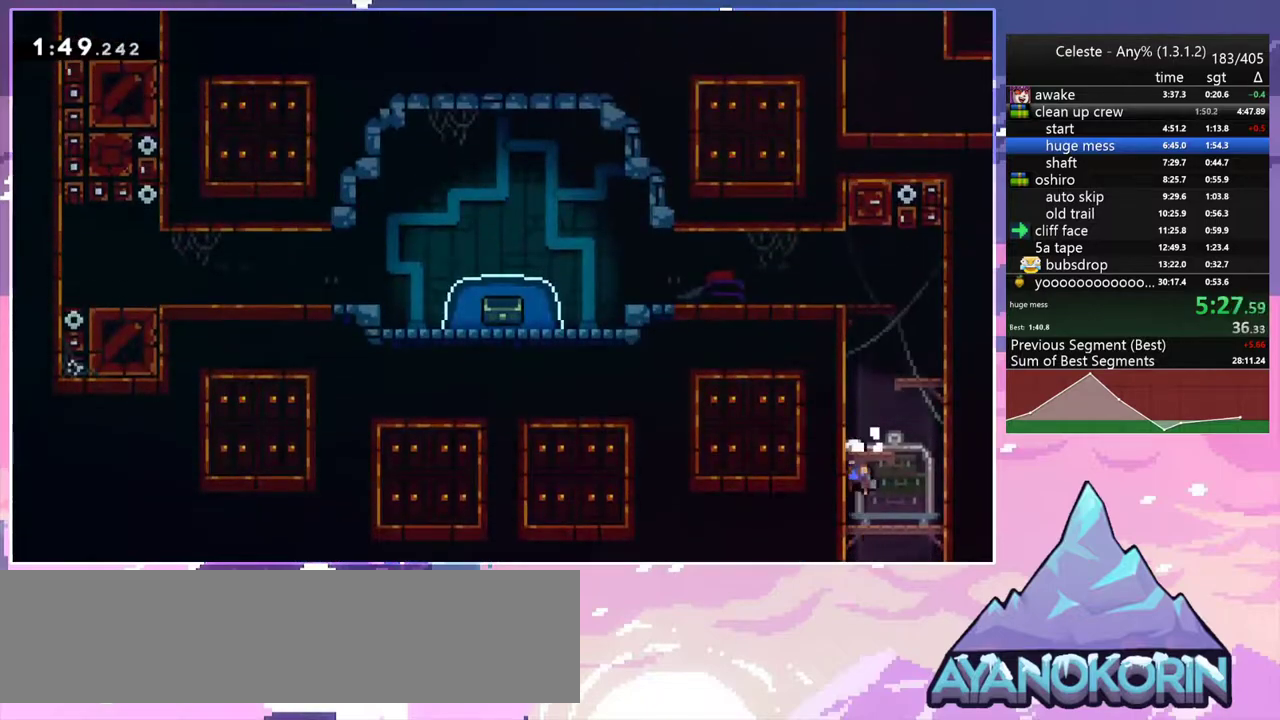
{"keys": ["down", "left"], "events": [[50, "dash", "down"], [200, "dash", "up"], [283, "up", "up"], [383, "left", "down"], [433, "down", "down"]]}
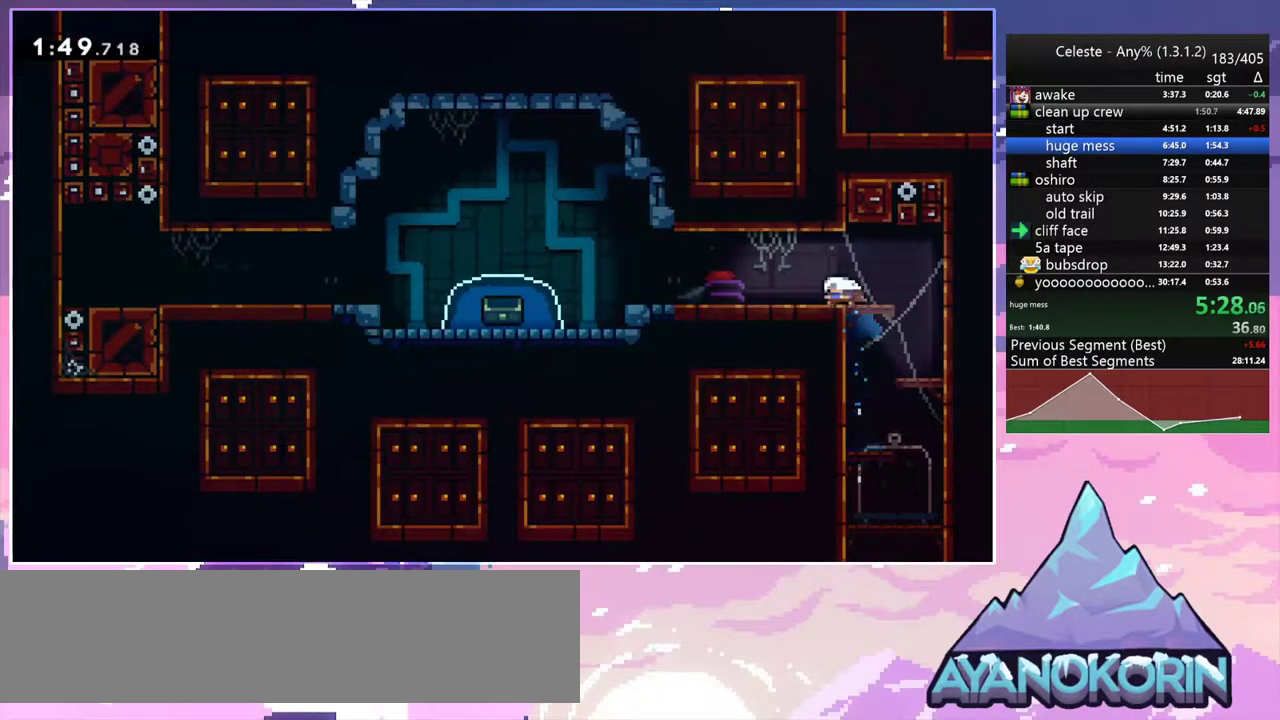
{"keys": ["dash", "down", "left"], "events": [[67, "dash", "down"], [67, "jump2", "down"], [117, "jump2", "up"], [167, "dash", "up"], [167, "down", "up"], [300, "jump2", "down"], [350, "down", "down"], [400, "dash", "down"], [450, "jump2", "up"]]}
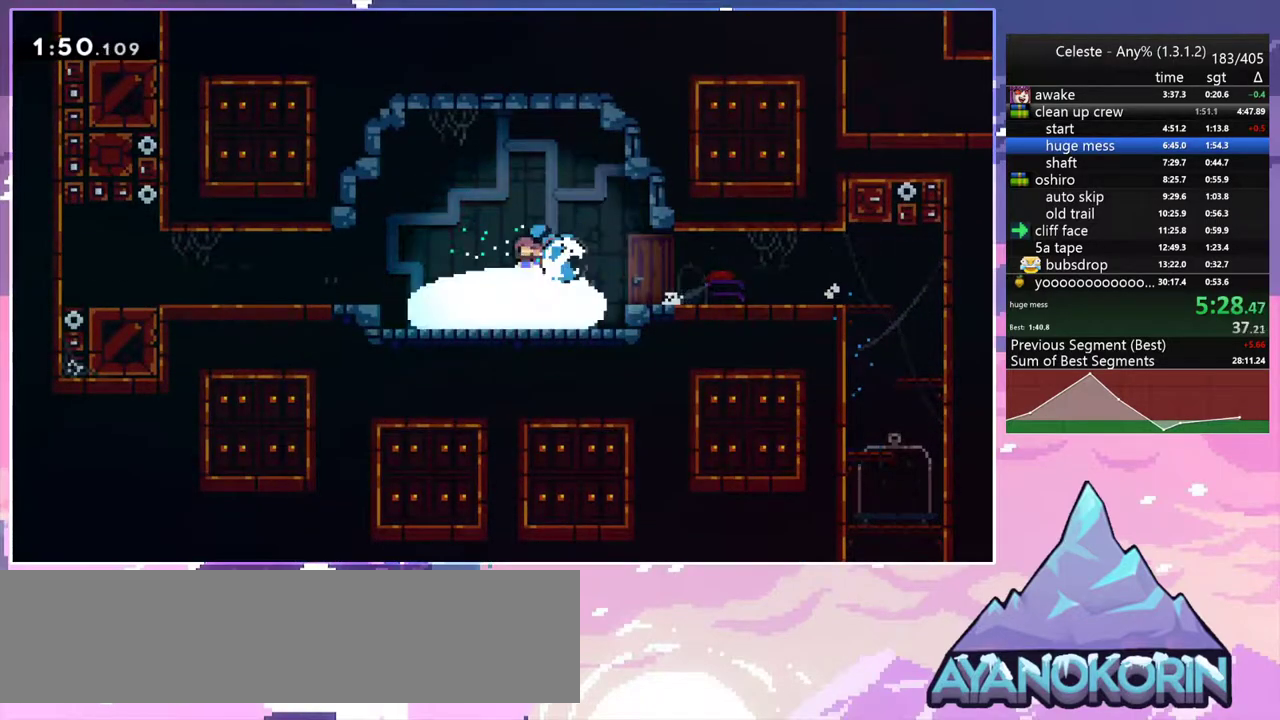
{"keys": ["down", "left"], "events": [[83, "dash", "up"]]}
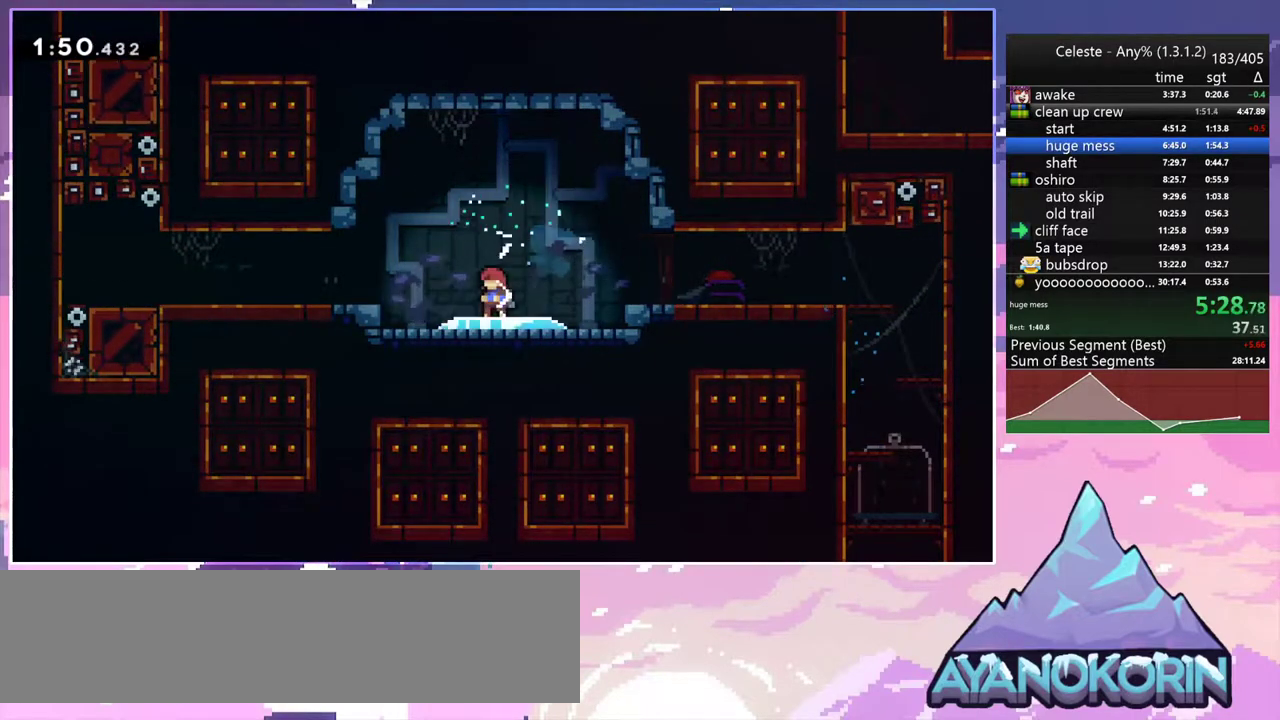
{"keys": ["down", "left"], "events": []}
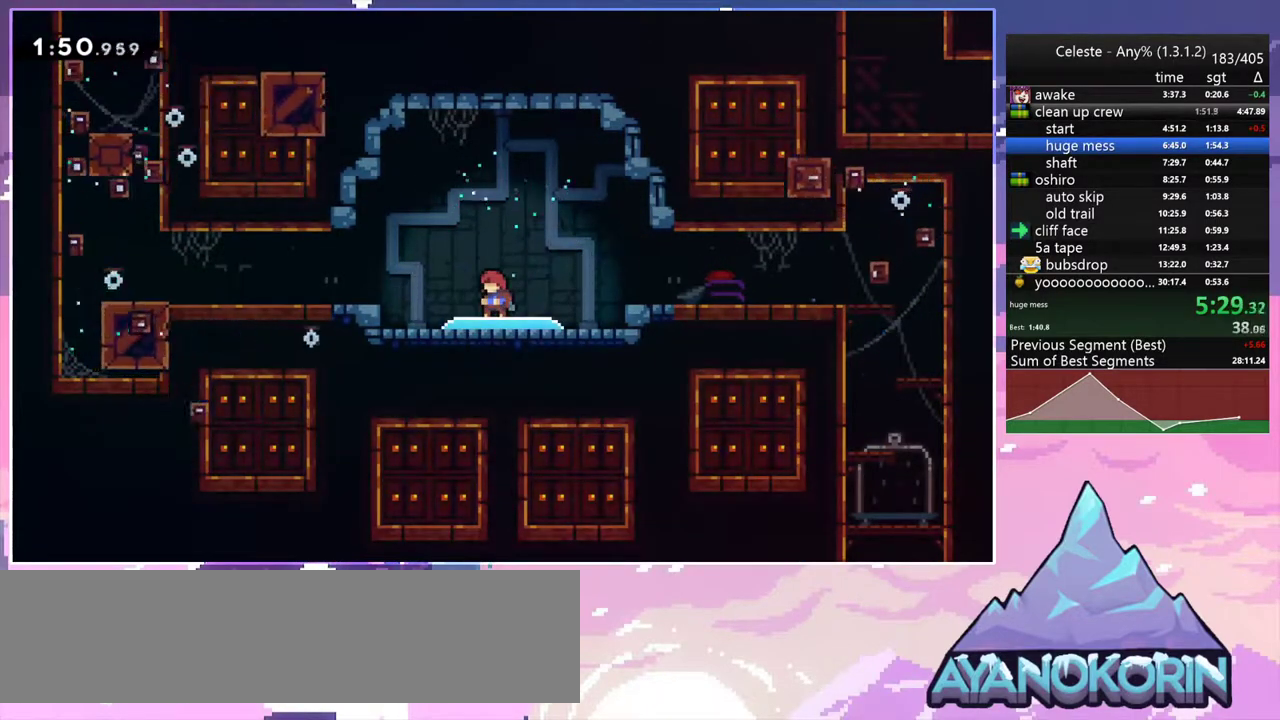
{"keys": ["down", "left"], "events": []}
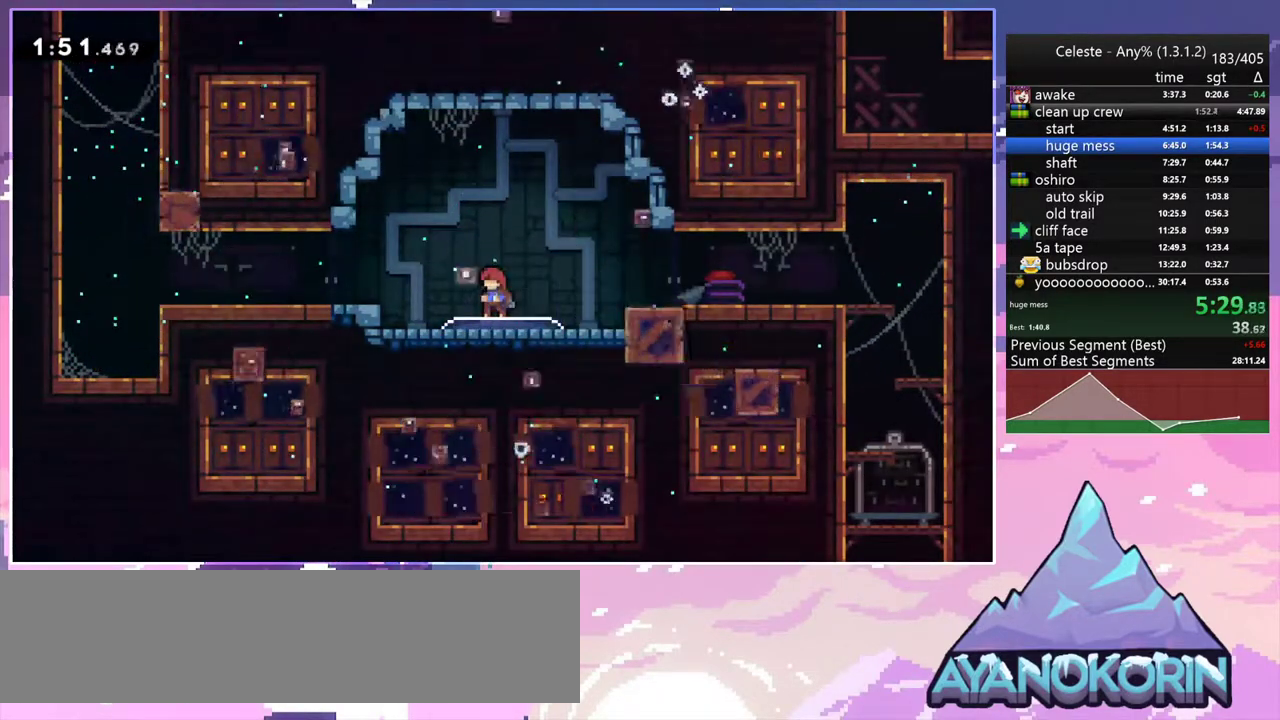
{"keys": ["left"], "events": [[283, "dash", "down"], [317, "jump2", "down"], [417, "dash", "up"], [417, "jump2", "up"], [467, "down", "up"]]}
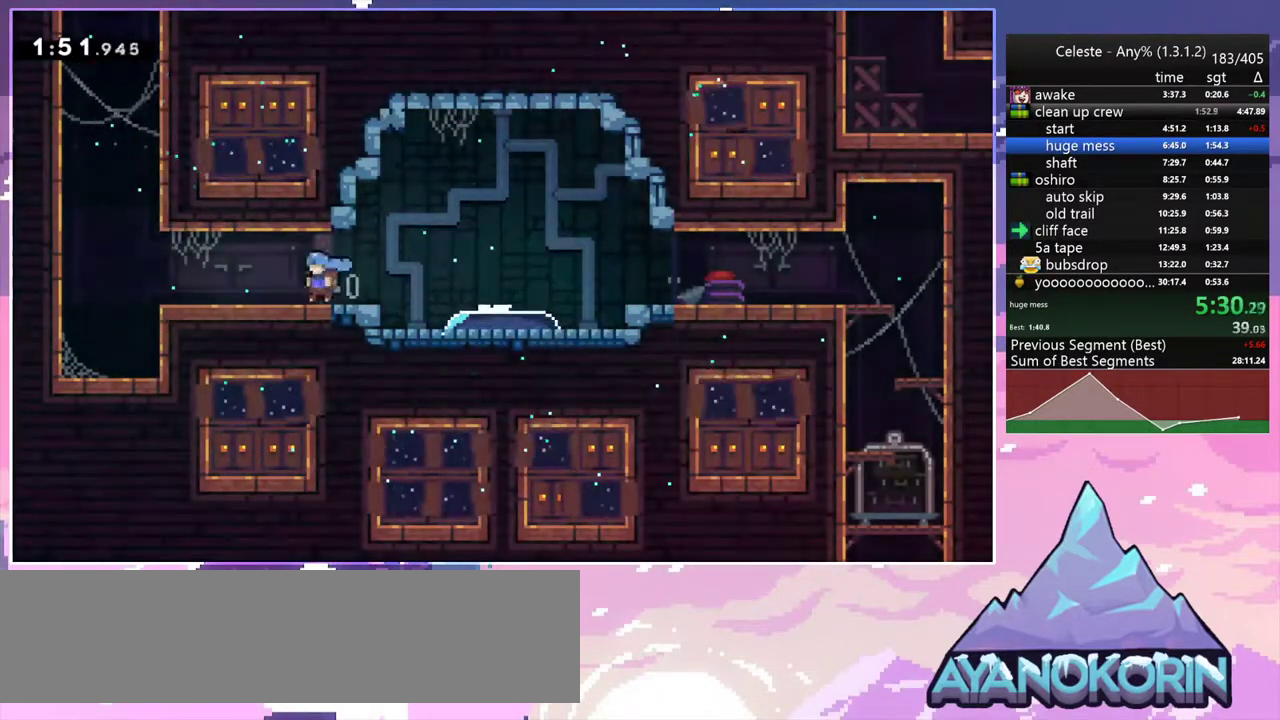
{"keys": ["dash", "jump2", "up"], "events": [[100, "jump2", "down"], [200, "jump2", "up"], [200, "up", "down"], [250, "dash", "down"], [250, "left", "up"], [483, "jump2", "down"]]}
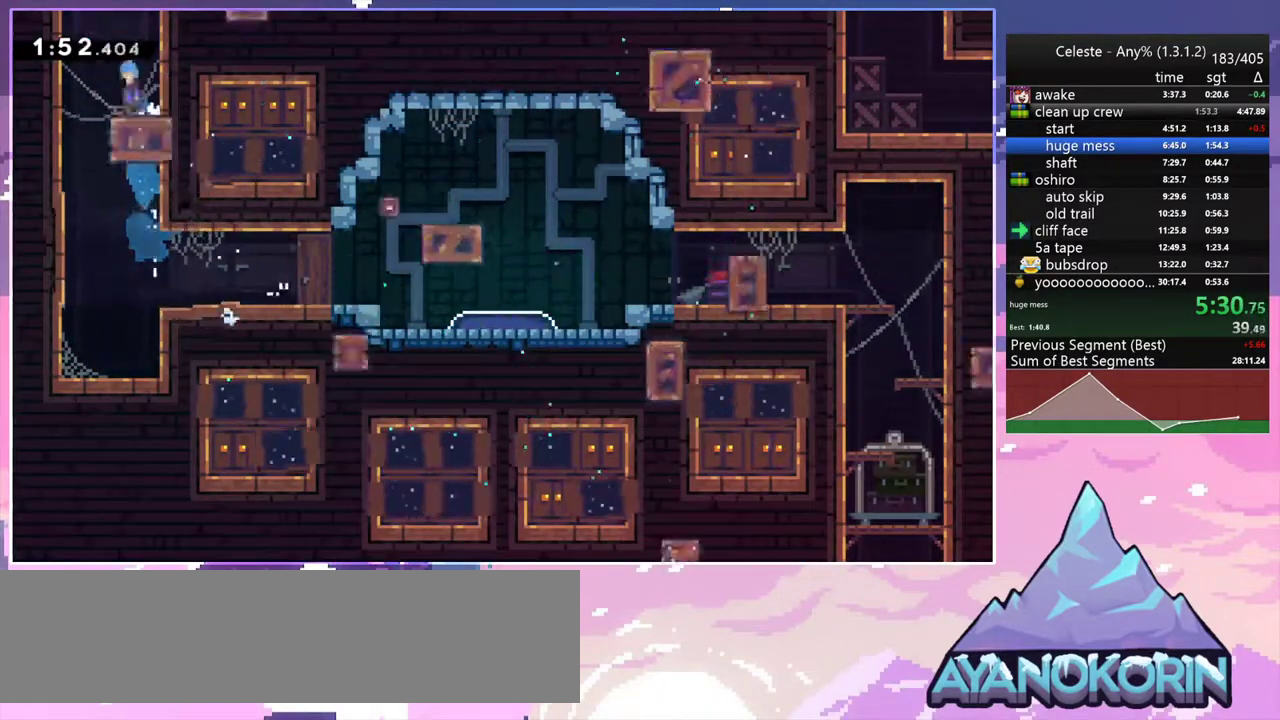
{"keys": ["left"], "events": [[67, "left", "down"], [117, "dash", "up"], [117, "up", "up"], [350, "jump2", "up"]]}